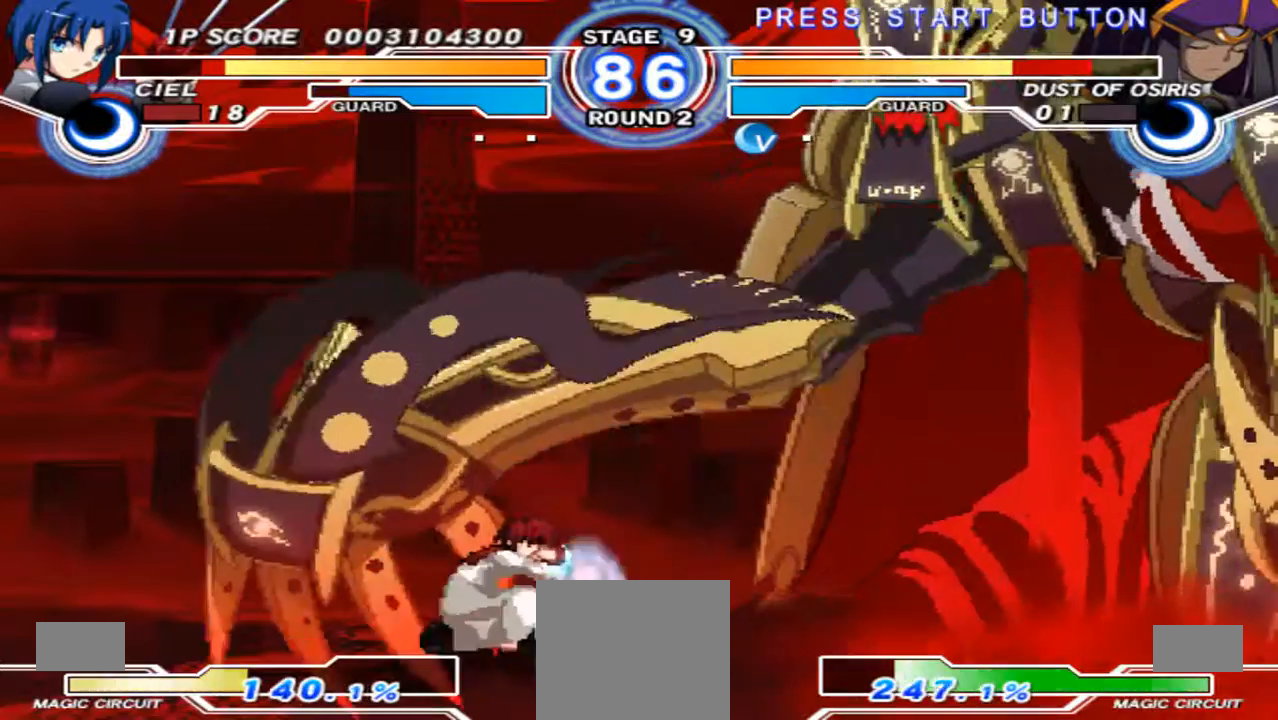
Gameplay with a controller (Xbox layout); each line is a JSON object with the inputs held at the frame after it (dt_ms = milliseconds from this image to that frame). "events" lists button and stick changes between this image and that frame as [ms after this image, input, new state], when the widget could be followed in between. Not read: L3 R3 Y.
{"dt_ms": 500, "buttons": [], "left_stick": "right", "right_stick": "center", "events": [[333, "left_stick", "down-right"], [400, "left_stick", "center"], [500, "left_stick", "right"]]}
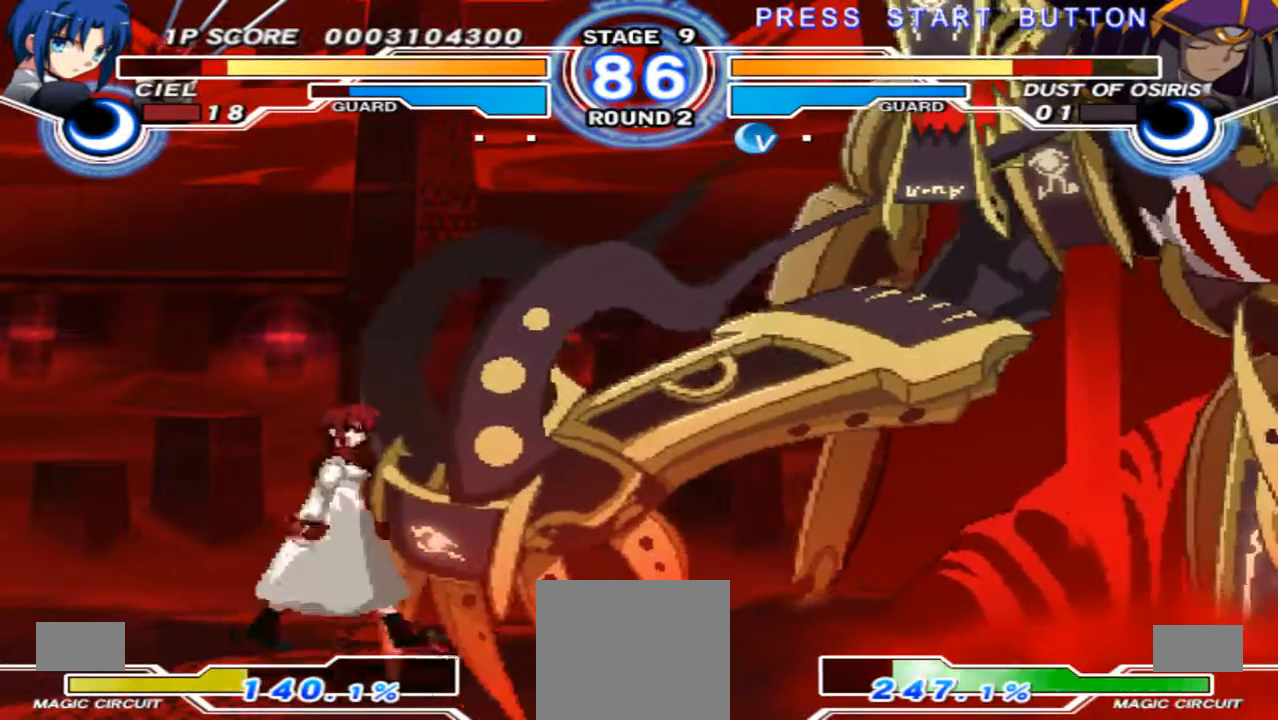
{"dt_ms": 500, "buttons": [], "left_stick": "up-right", "right_stick": "center", "events": [[500, "left_stick", "up-right"]]}
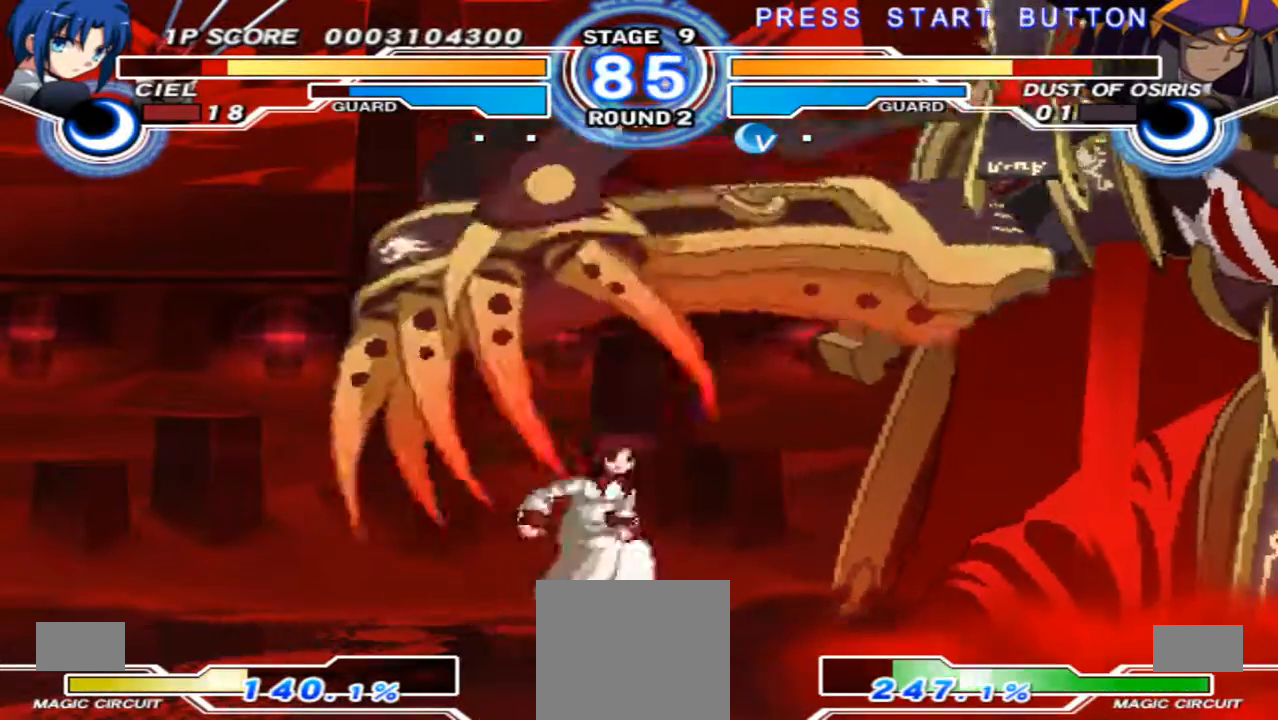
{"dt_ms": 500, "buttons": [], "left_stick": "left", "right_stick": "center", "events": [[200, "left_stick", "left"]]}
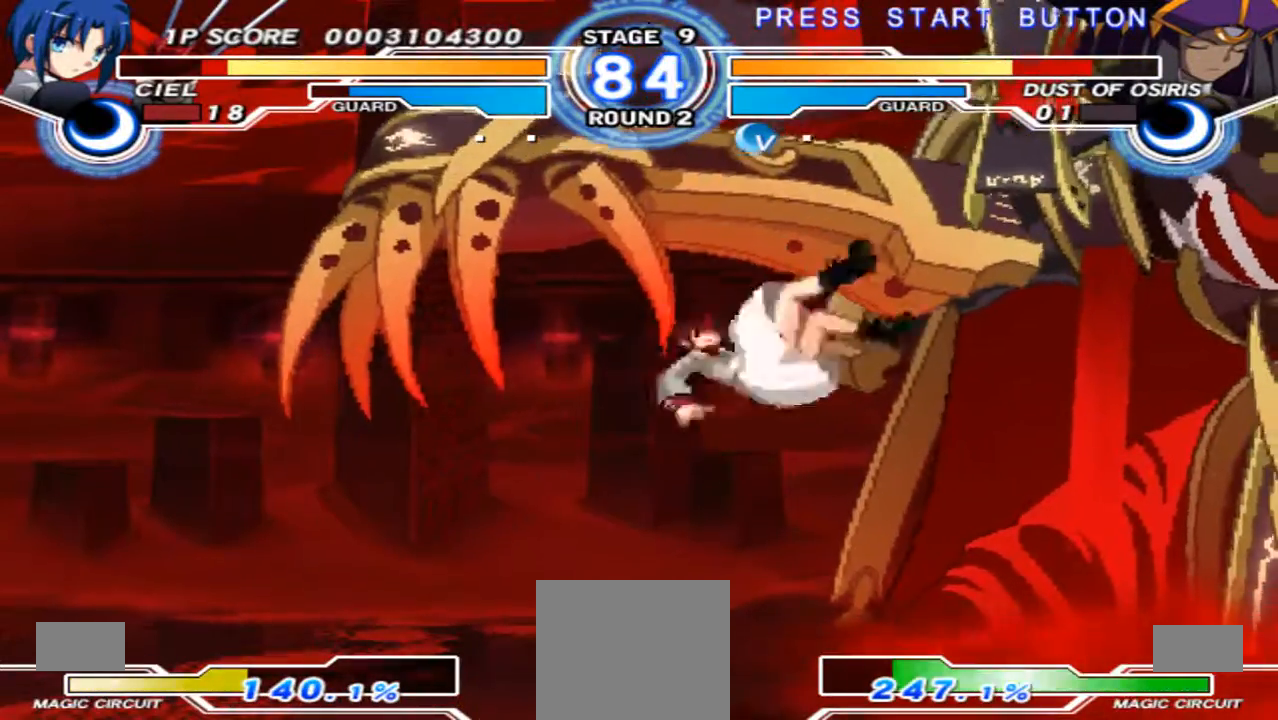
{"dt_ms": 500, "buttons": [], "left_stick": "left", "right_stick": "center", "events": []}
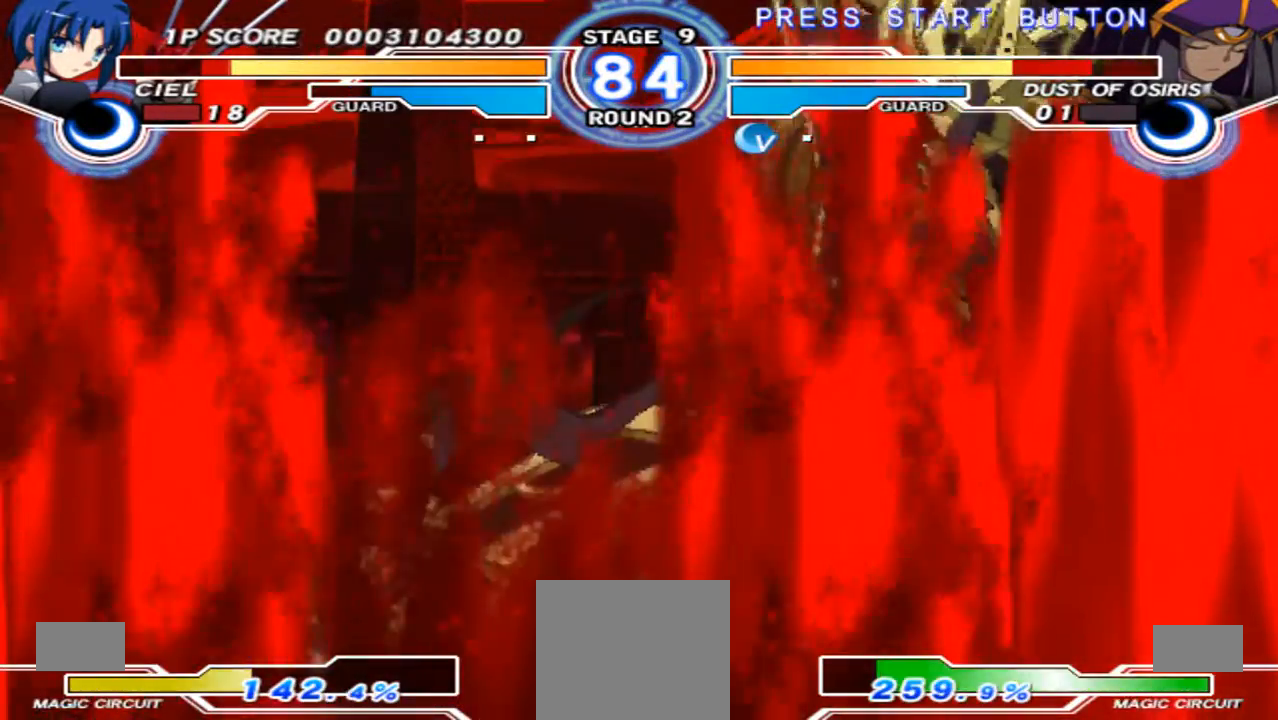
{"dt_ms": 500, "buttons": [], "left_stick": "right", "right_stick": "center", "events": [[300, "left_stick", "down-right"], [400, "left_stick", "center"], [467, "left_stick", "right"]]}
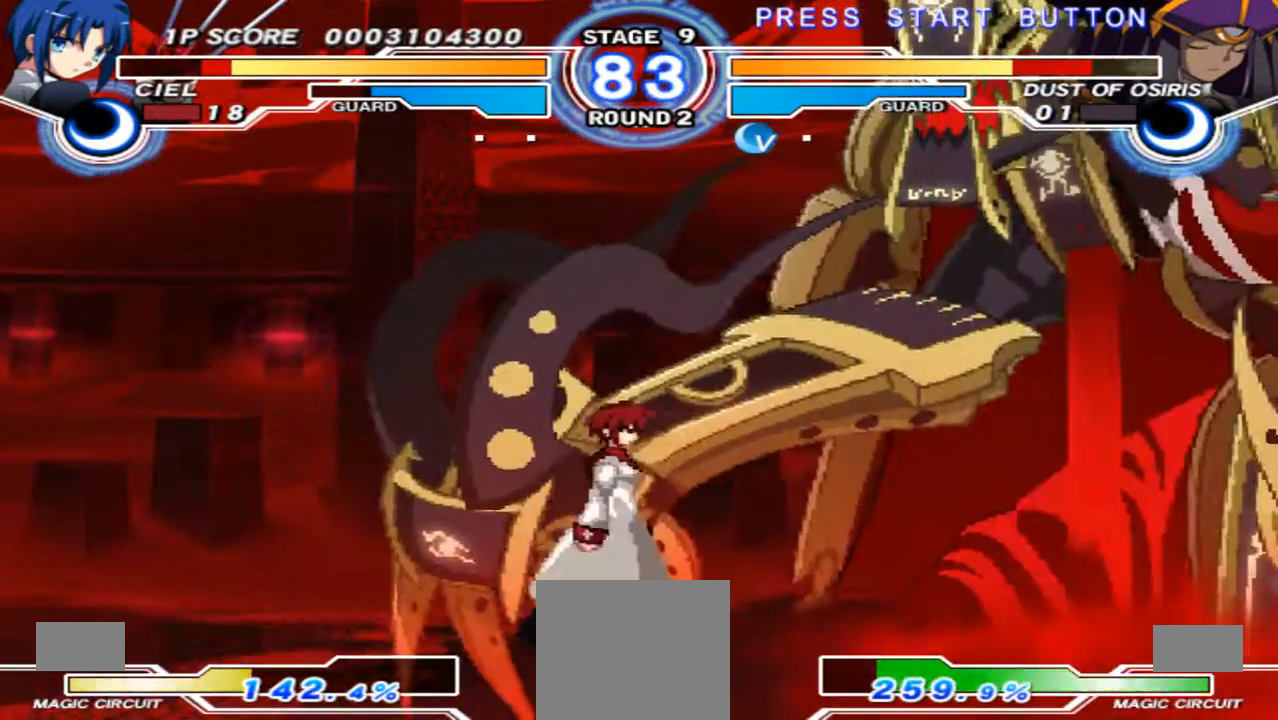
{"dt_ms": 500, "buttons": [], "left_stick": "left", "right_stick": "center", "events": [[200, "left_stick", "up"], [433, "left_stick", "left"]]}
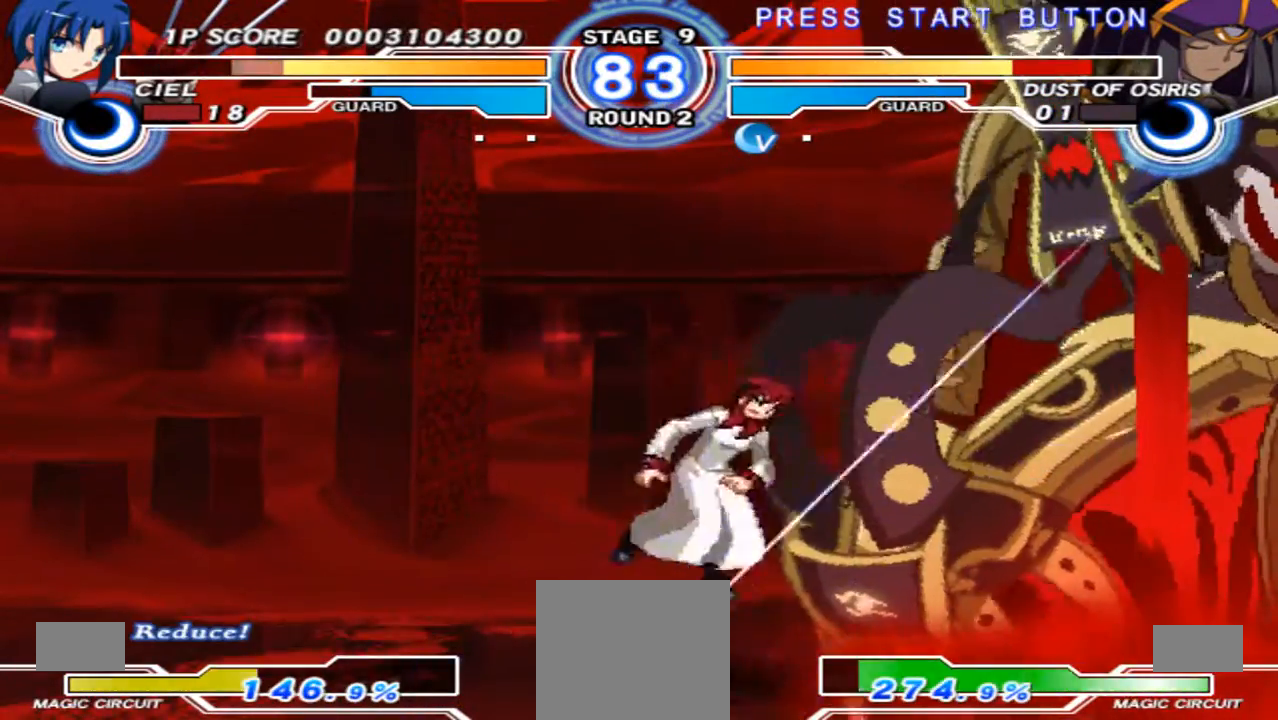
{"dt_ms": 500, "buttons": [], "left_stick": "right", "right_stick": "center", "events": [[300, "left_stick", "right"], [333, "X", "down"], [467, "X", "up"]]}
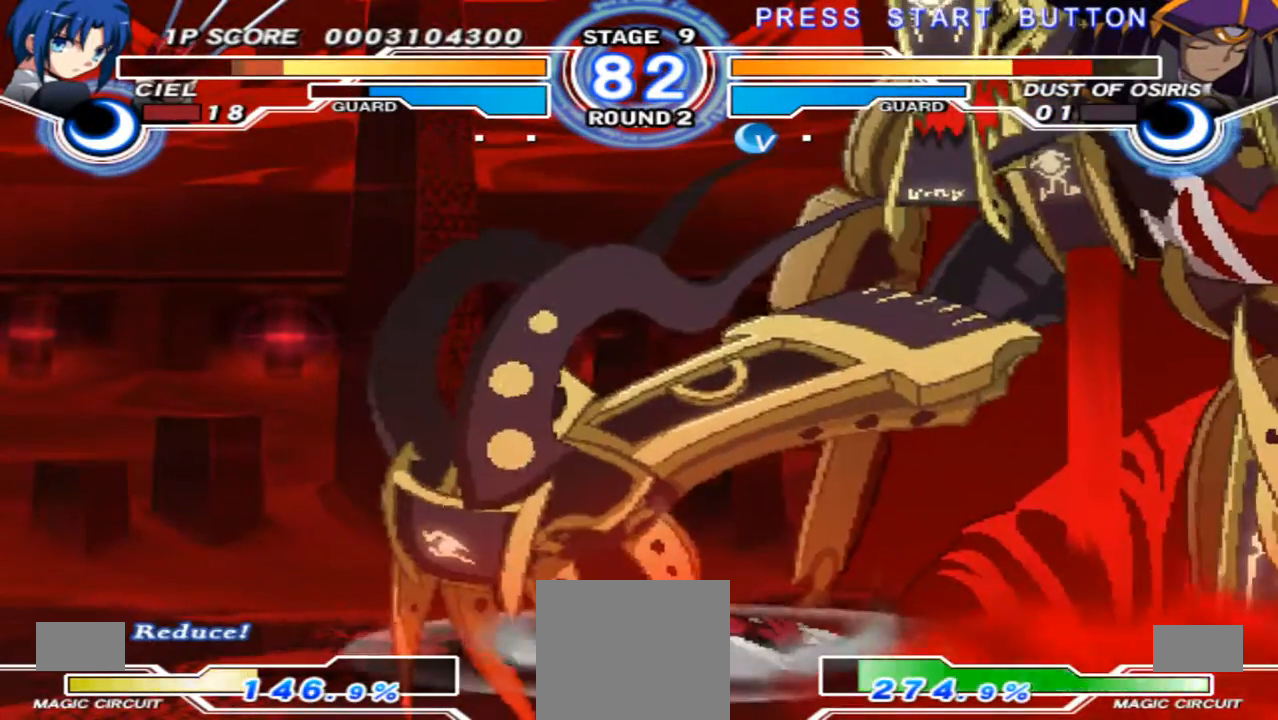
{"dt_ms": 500, "buttons": [], "left_stick": "right", "right_stick": "center", "events": [[33, "X", "down"], [33, "left_stick", "center"], [133, "X", "up"], [267, "left_stick", "right"], [367, "left_stick", "center"], [467, "left_stick", "right"]]}
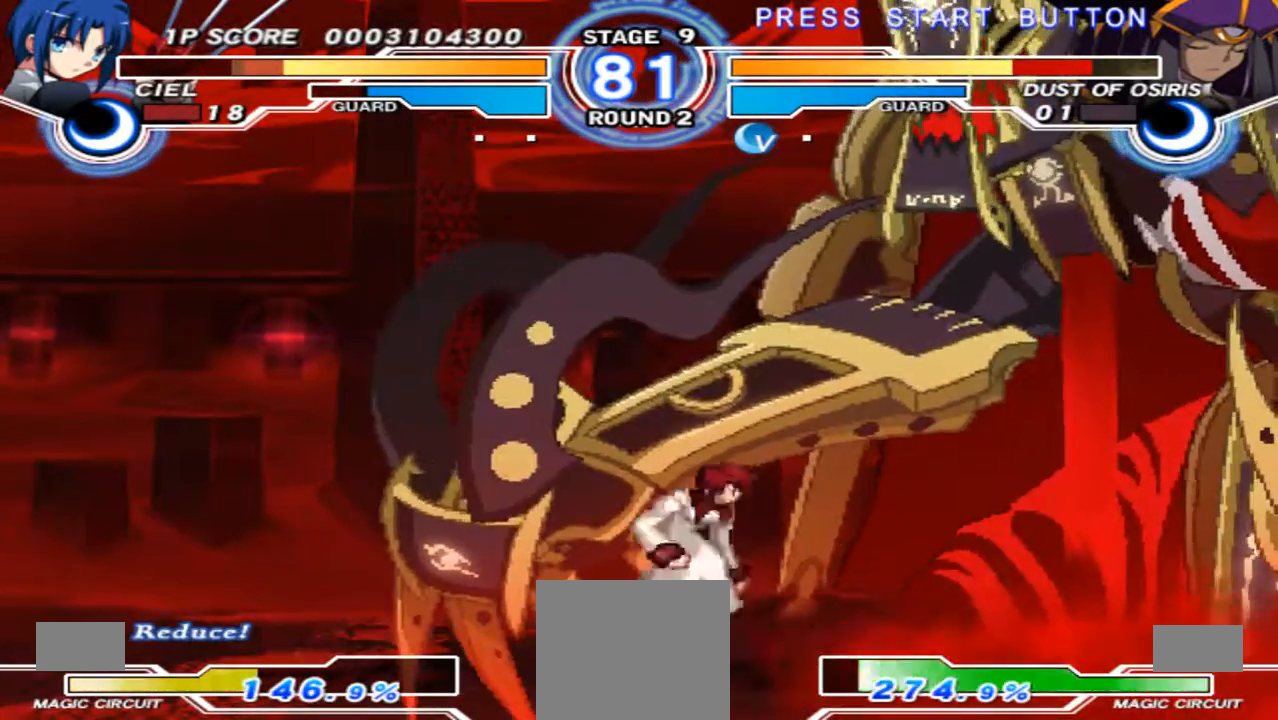
{"dt_ms": 500, "buttons": [], "left_stick": "down-left", "right_stick": "center", "events": [[167, "left_stick", "up-right"], [333, "left_stick", "center"], [433, "left_stick", "down-left"]]}
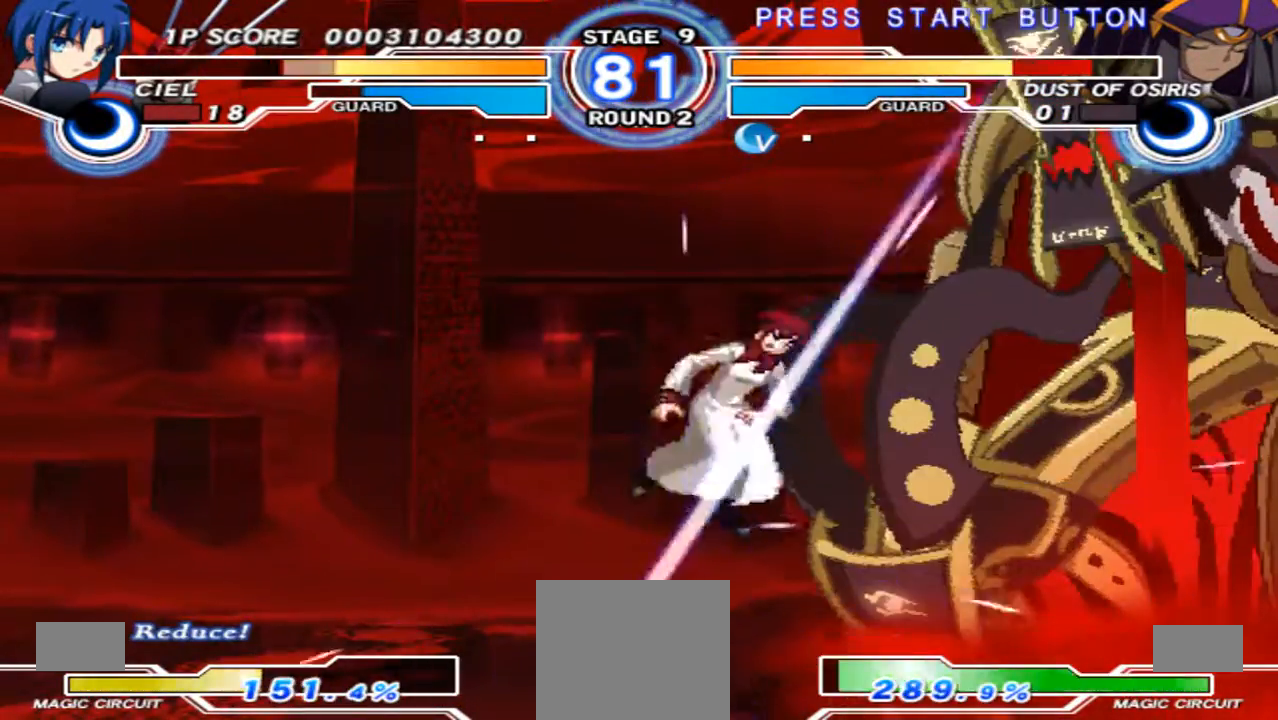
{"dt_ms": 500, "buttons": [], "left_stick": "center", "right_stick": "center", "events": [[233, "left_stick", "center"], [300, "left_stick", "right"], [400, "X", "down"], [400, "left_stick", "center"], [500, "X", "up"]]}
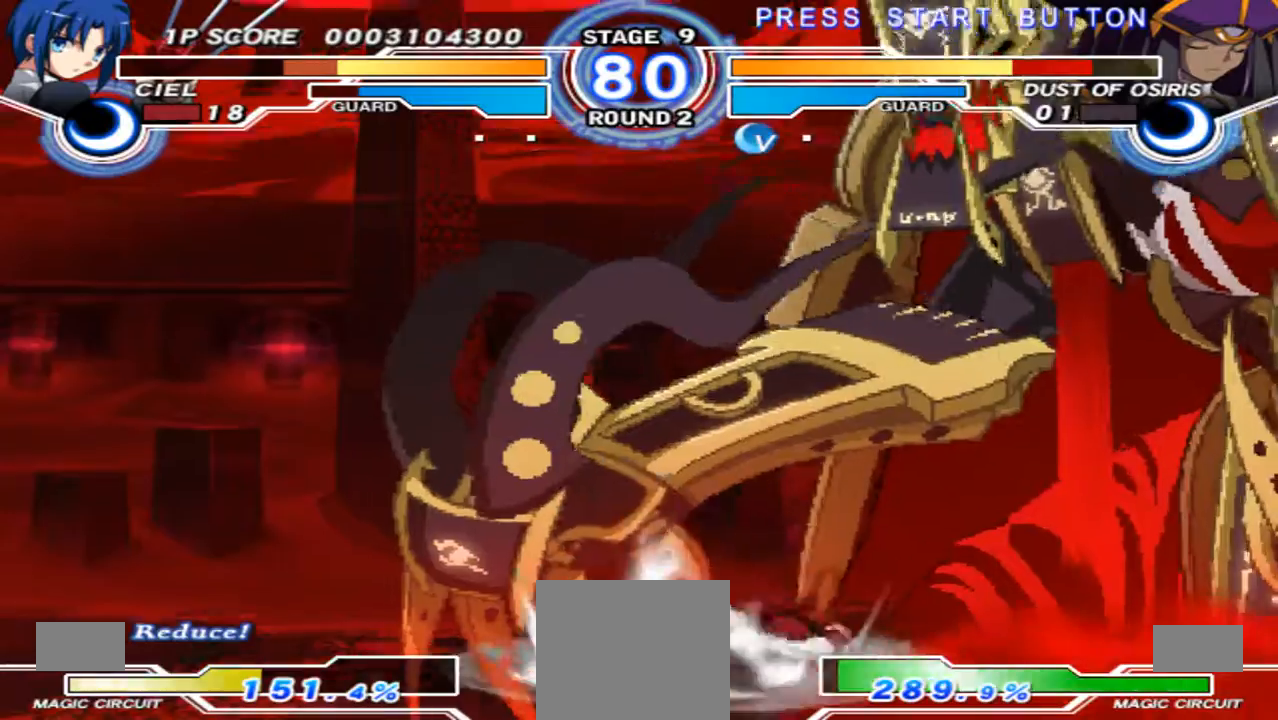
{"dt_ms": 500, "buttons": [], "left_stick": "left", "right_stick": "center", "events": [[100, "X", "down"], [167, "X", "up"], [233, "left_stick", "left"]]}
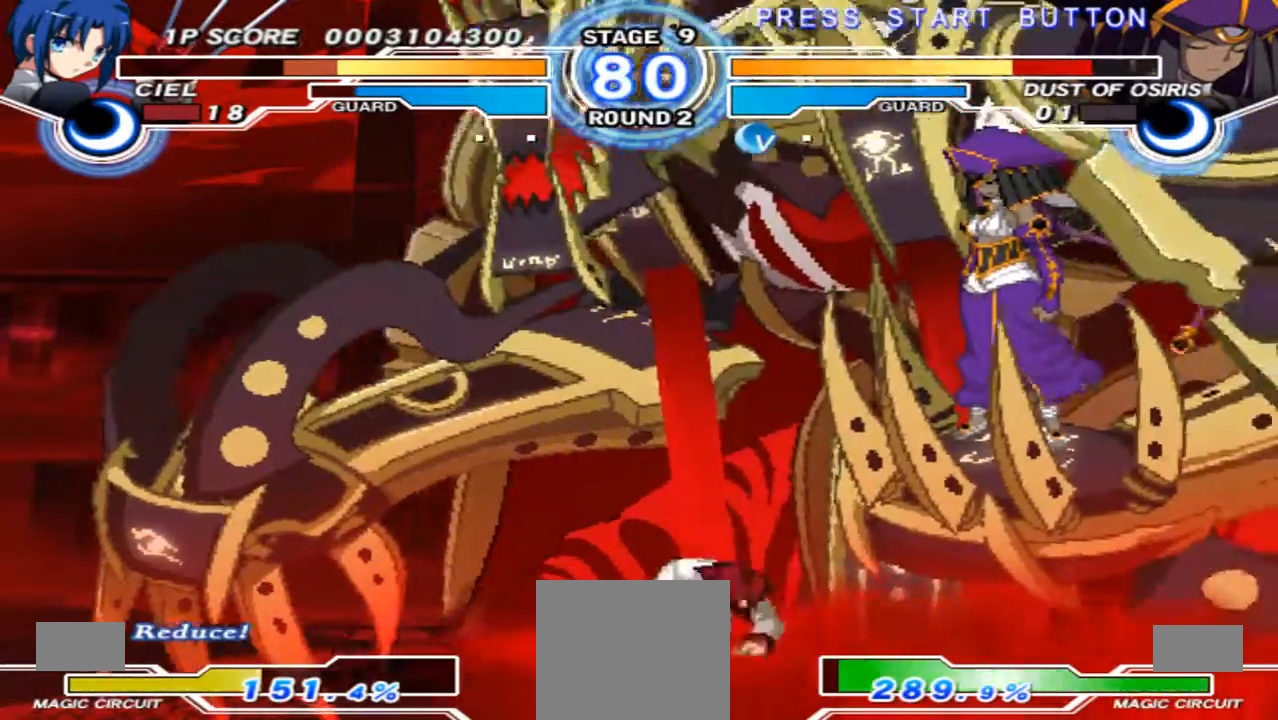
{"dt_ms": 500, "buttons": ["X"], "left_stick": "center", "right_stick": "center", "events": [[133, "left_stick", "up-right"], [400, "X", "down"], [400, "left_stick", "center"]]}
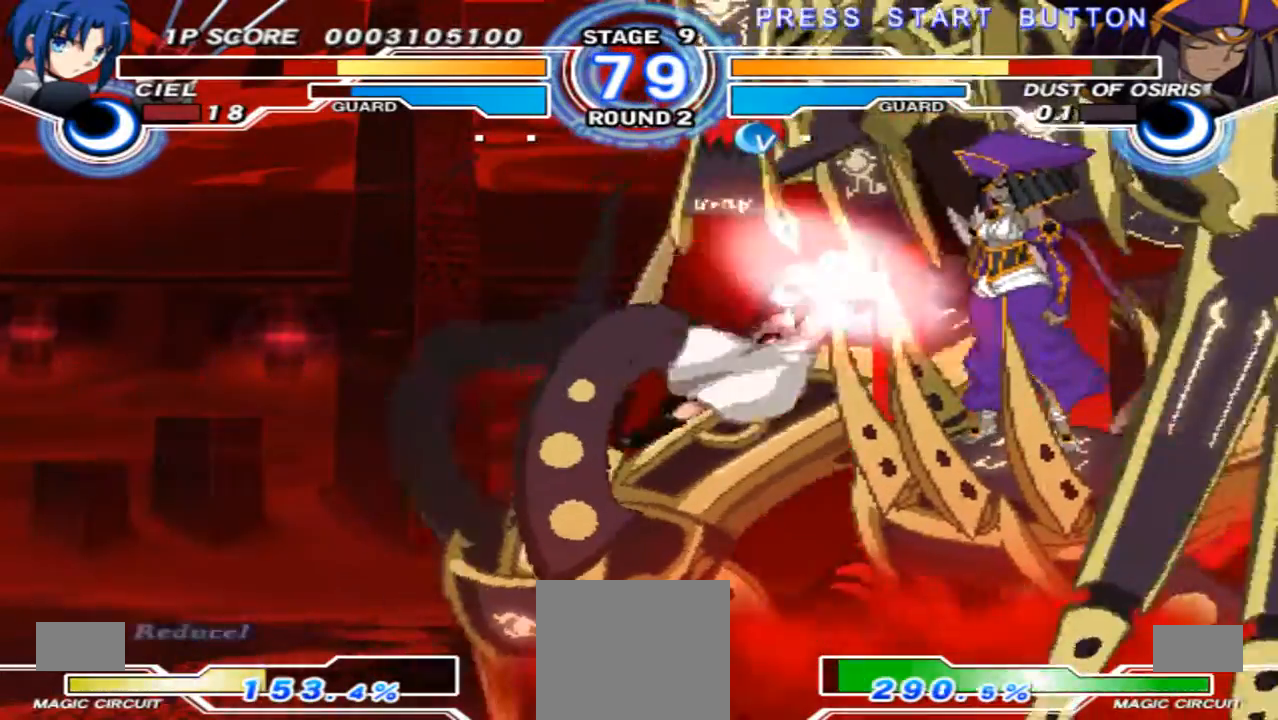
{"dt_ms": 1000, "buttons": [], "left_stick": "up-right", "right_stick": "center"}
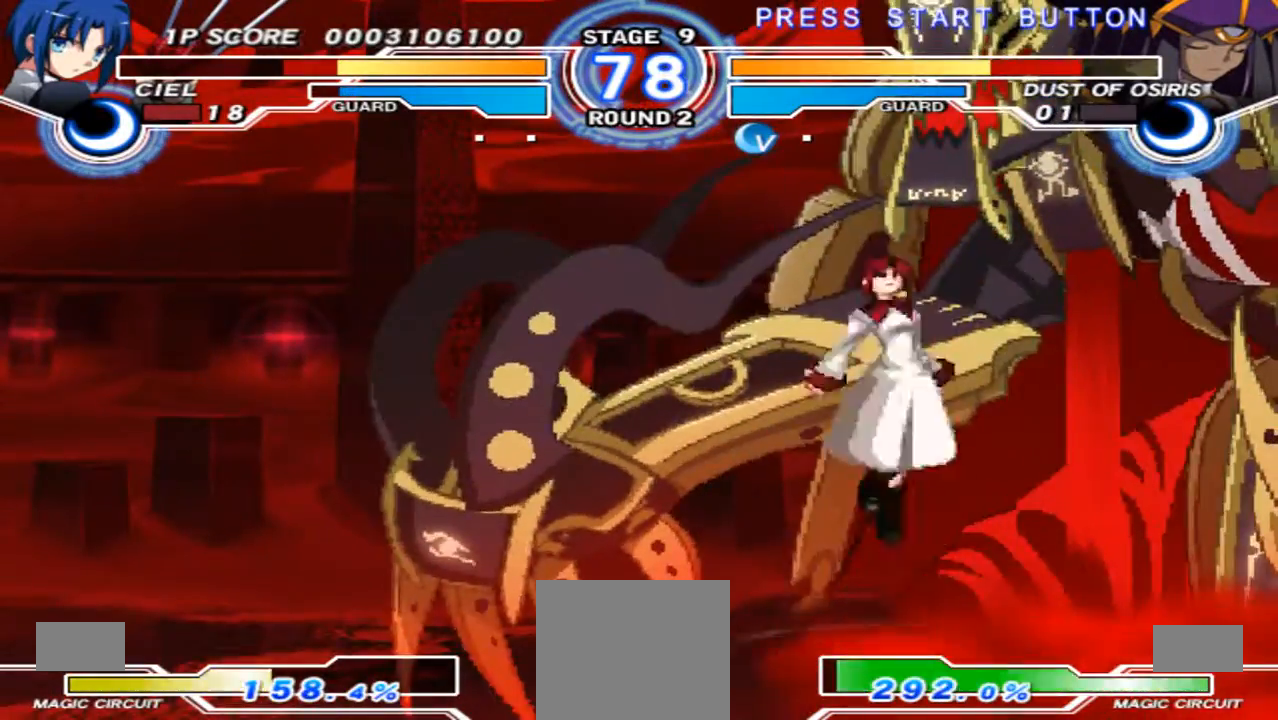
{"dt_ms": 500, "buttons": [], "left_stick": "down-left", "right_stick": "center", "events": [[67, "left_stick", "up"], [167, "left_stick", "center"], [233, "left_stick", "down-left"], [300, "X", "down"], [433, "X", "up"]]}
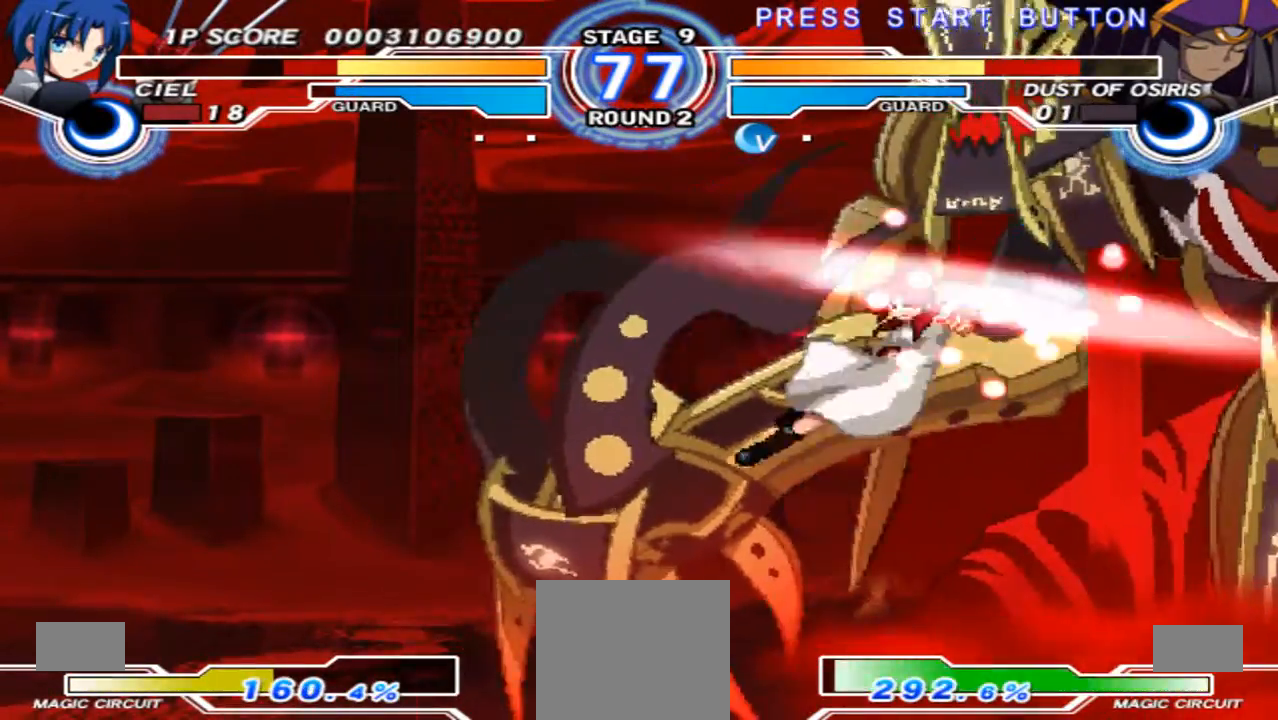
{"dt_ms": 500, "buttons": [], "left_stick": "down-left", "right_stick": "center", "events": [[133, "left_stick", "up-right"], [333, "left_stick", "center"], [467, "left_stick", "down-left"]]}
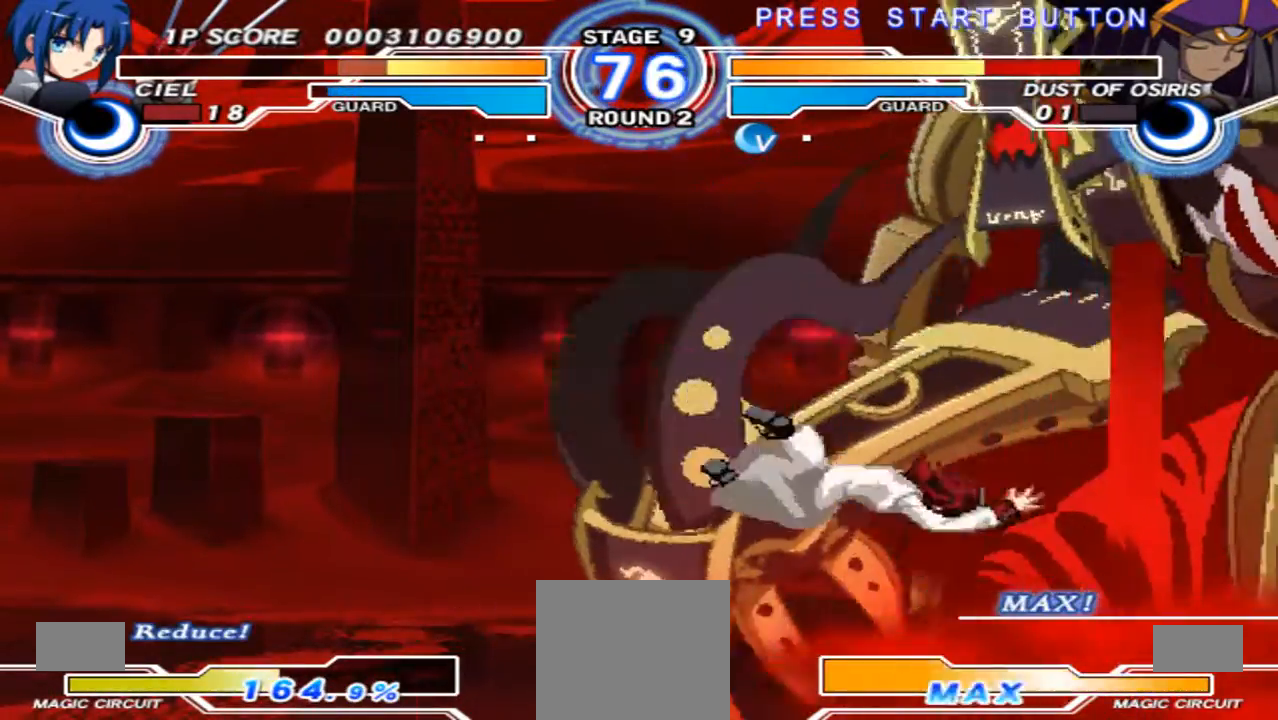
{"dt_ms": 500, "buttons": [], "left_stick": "right", "right_stick": "center", "events": [[100, "X", "down"], [133, "left_stick", "center"], [200, "left_stick", "right"], [233, "X", "up"], [300, "X", "down"], [400, "X", "up"]]}
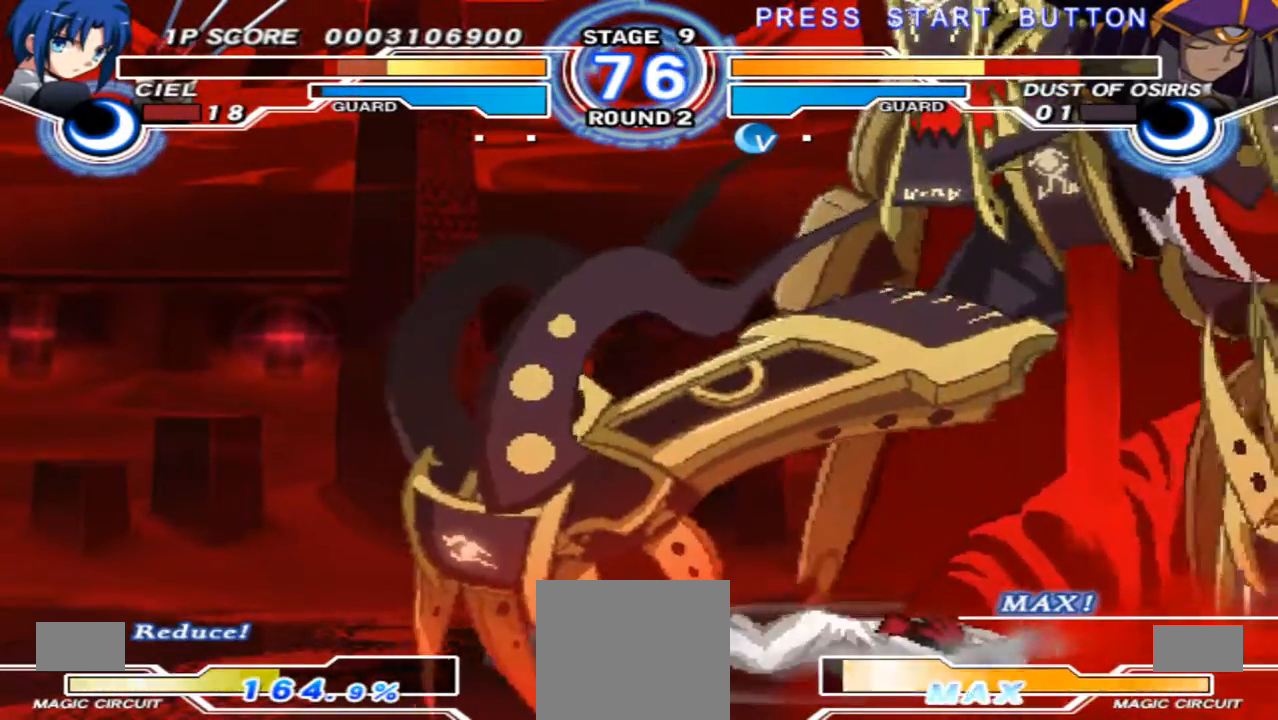
{"dt_ms": 500, "buttons": [], "left_stick": "up-right", "right_stick": "center", "events": [[333, "left_stick", "up-right"]]}
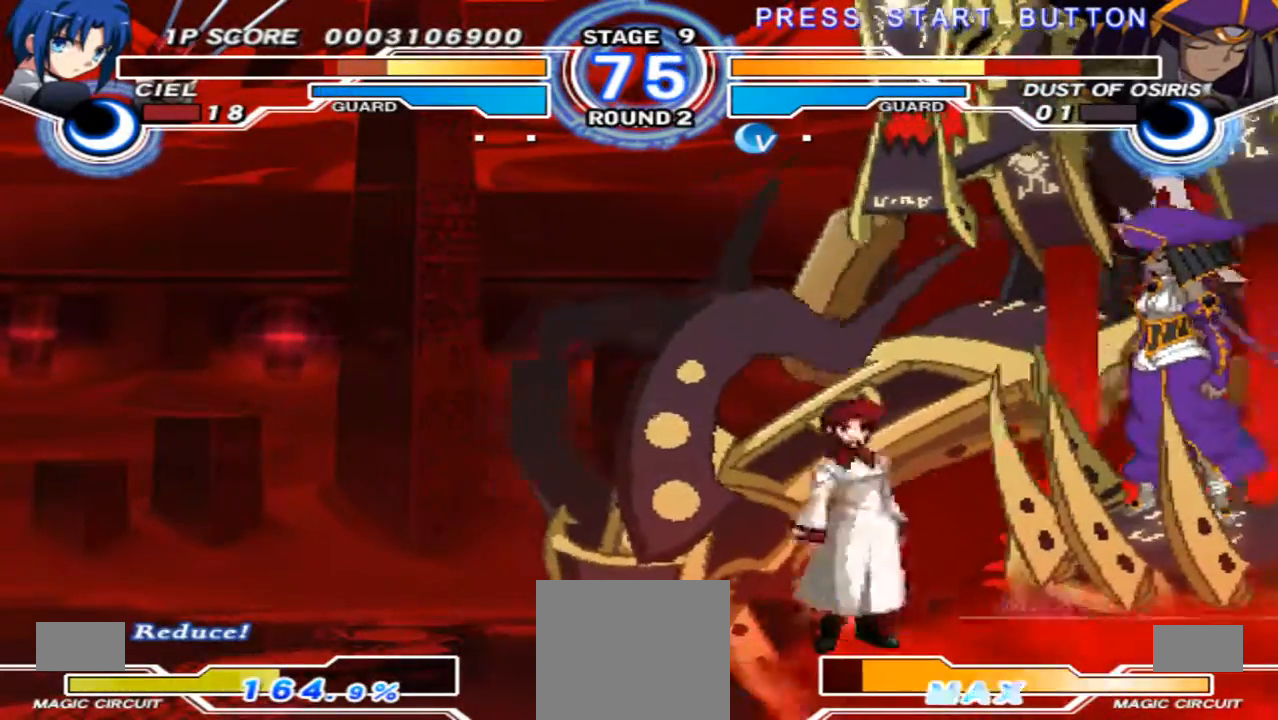
{"dt_ms": 500, "buttons": [], "left_stick": "down-left", "right_stick": "center", "events": [[267, "X", "down"], [267, "left_stick", "down-left"], [433, "X", "up"]]}
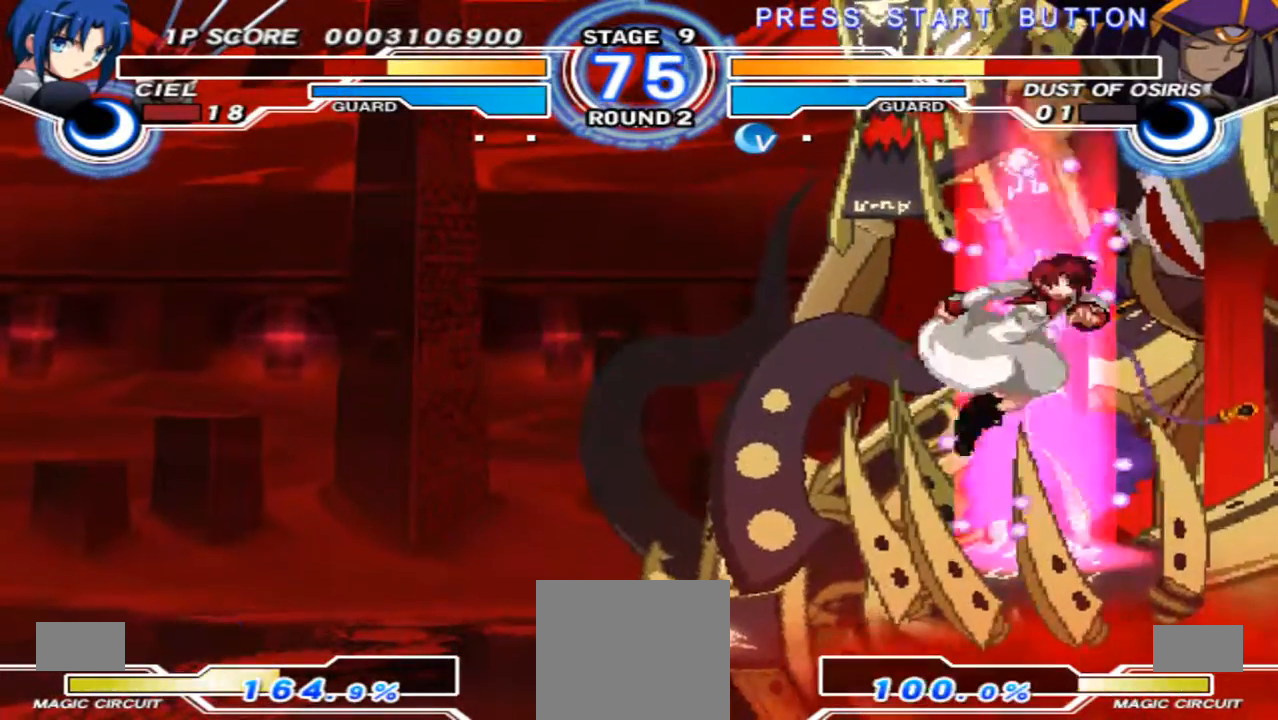
{"dt_ms": 500, "buttons": [], "left_stick": "down-left", "right_stick": "center", "events": []}
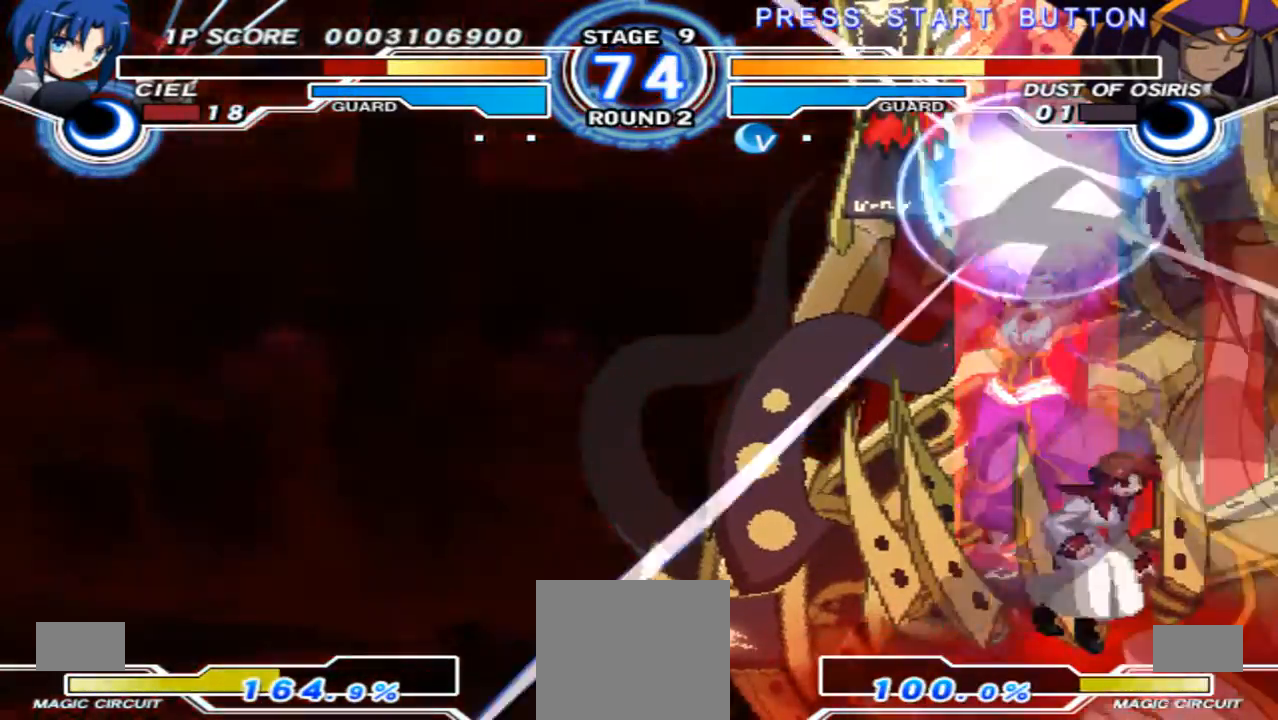
{"dt_ms": 500, "buttons": [], "left_stick": "down-left", "right_stick": "center", "events": []}
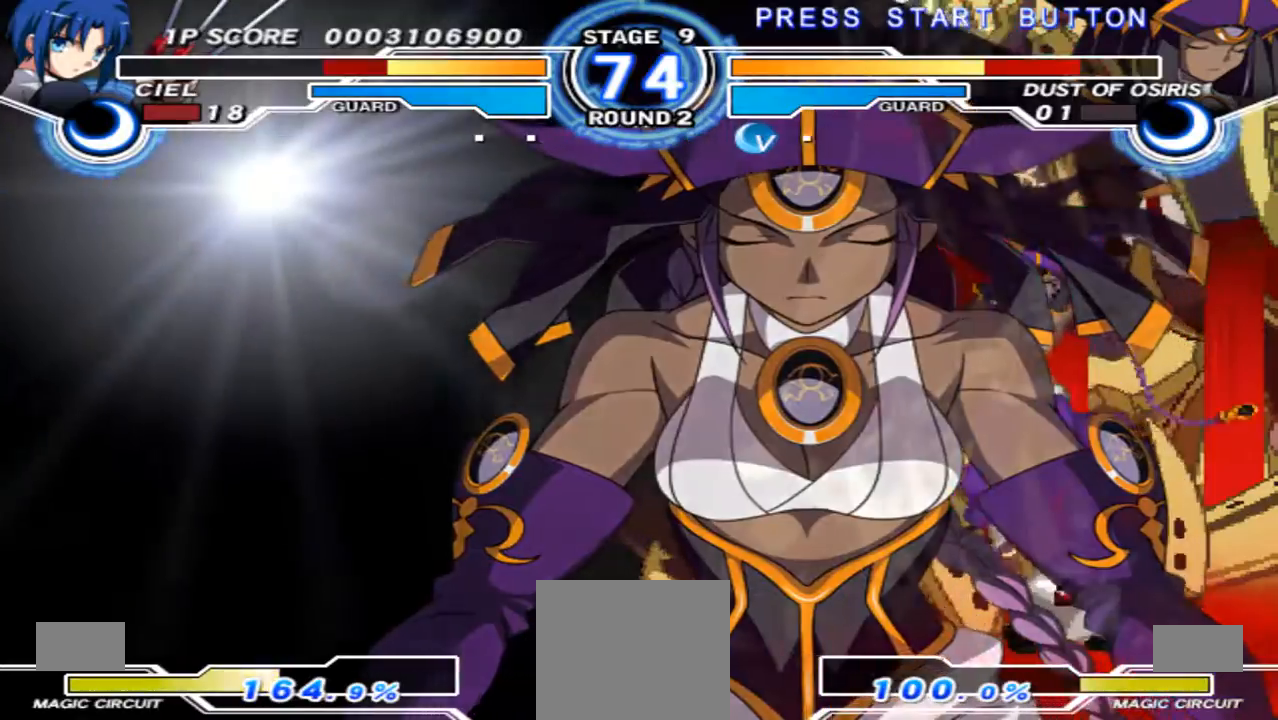
{"dt_ms": 500, "buttons": [], "left_stick": "down-left", "right_stick": "center", "events": []}
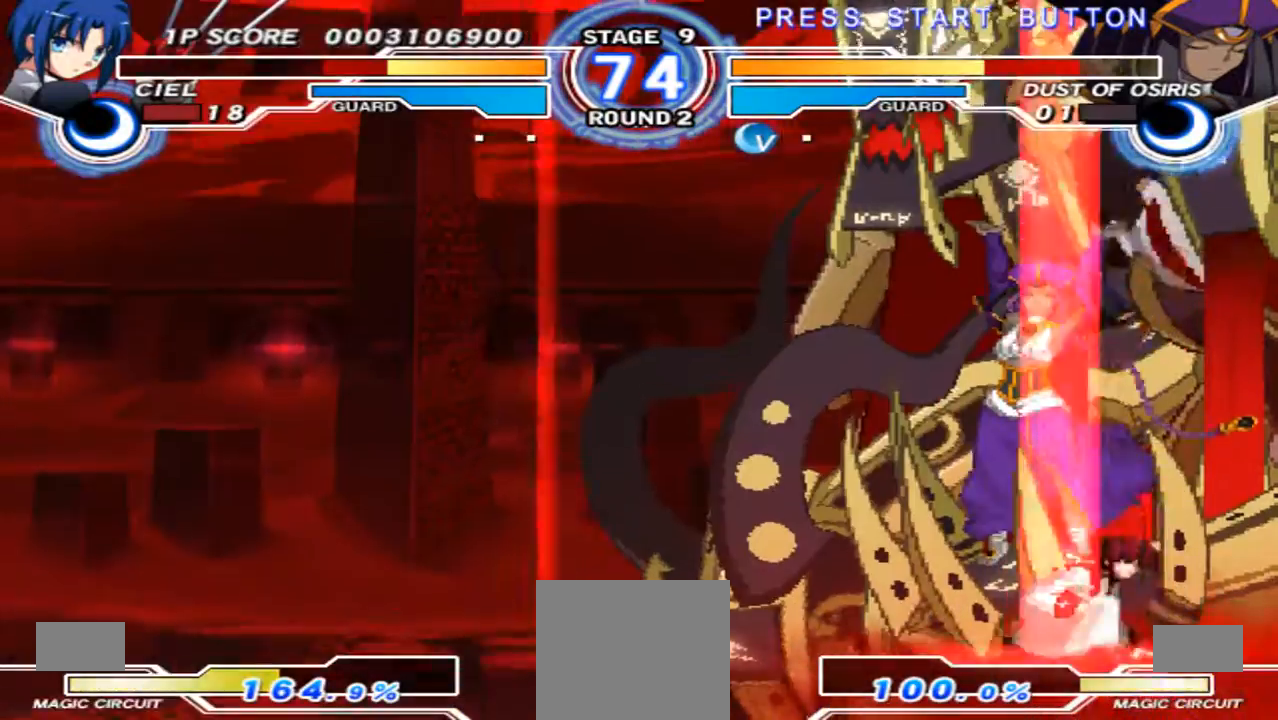
{"dt_ms": 500, "buttons": [], "left_stick": "left", "right_stick": "center", "events": [[467, "left_stick", "left"]]}
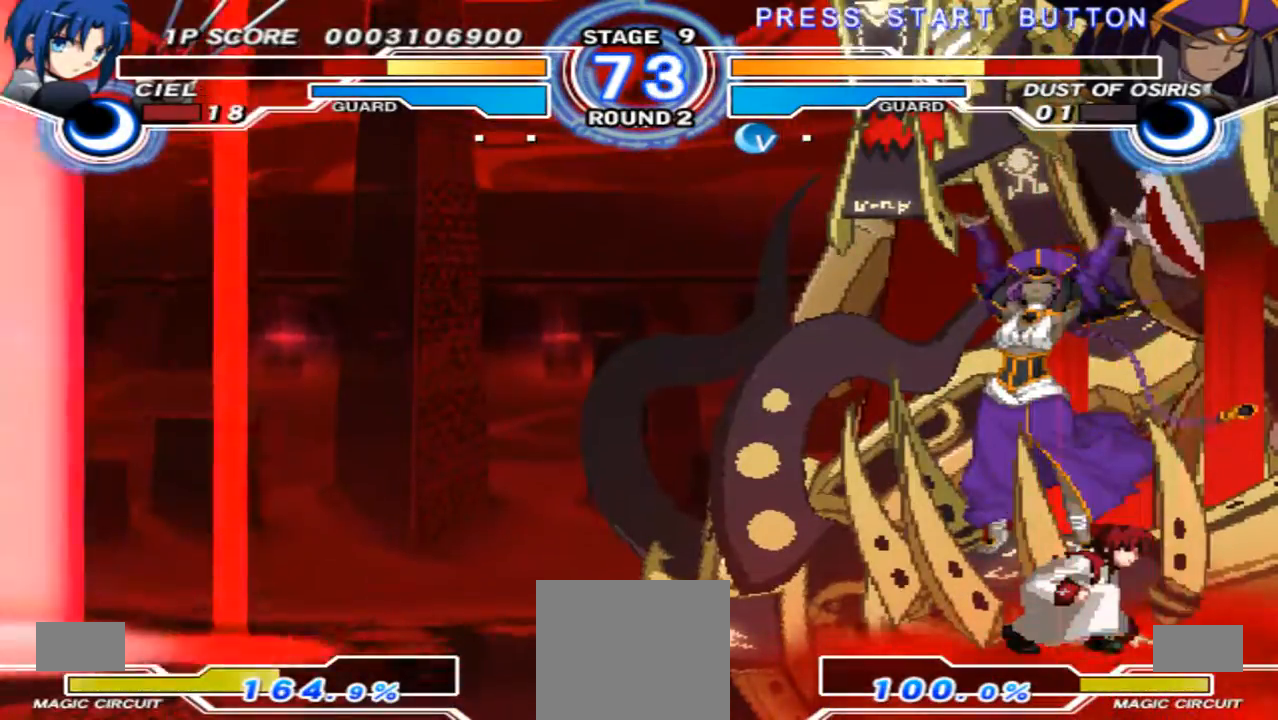
{"dt_ms": 500, "buttons": [], "left_stick": "left", "right_stick": "center", "events": []}
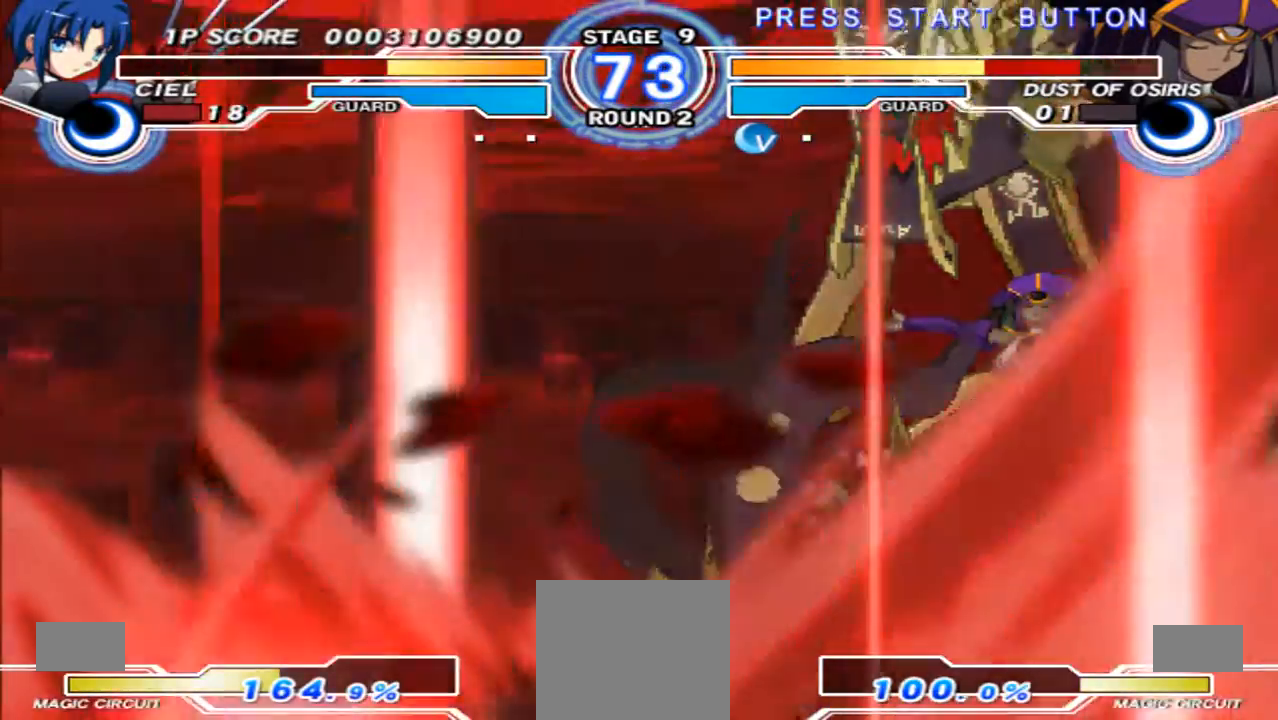
{"dt_ms": 500, "buttons": [], "left_stick": "left", "right_stick": "center", "events": []}
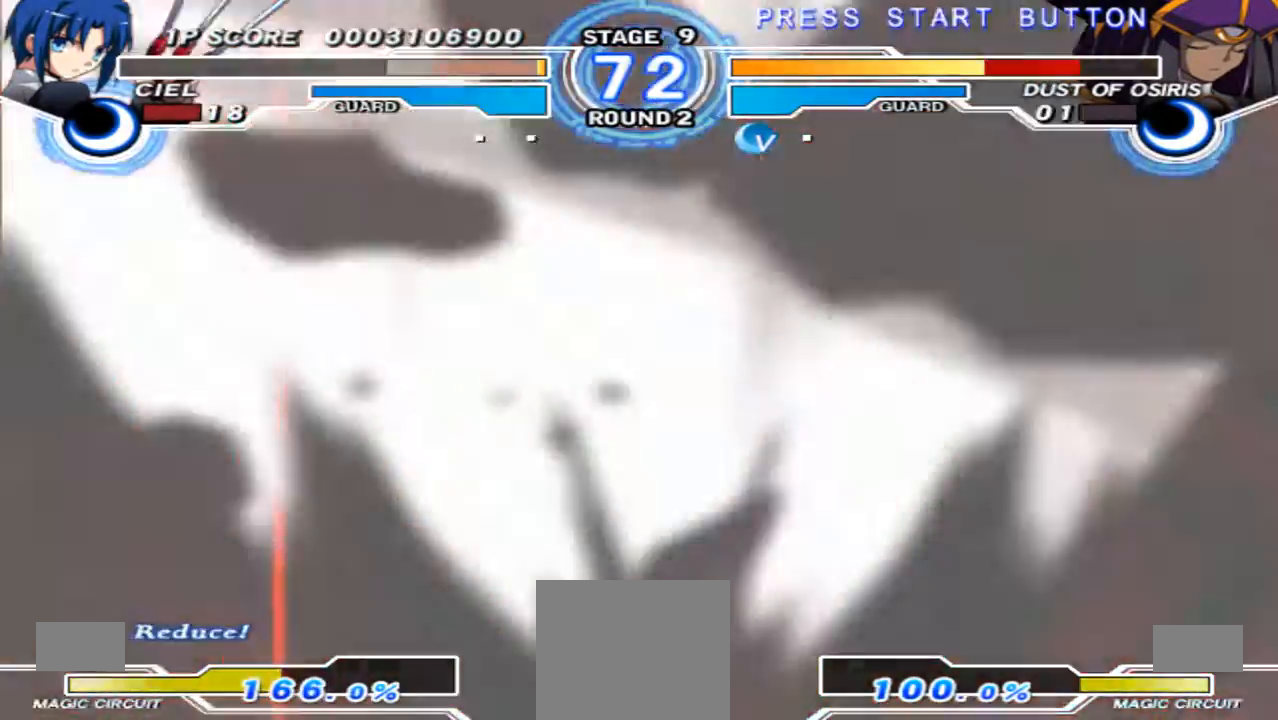
{"dt_ms": 500, "buttons": [], "left_stick": "center", "right_stick": "center", "events": [[467, "left_stick", "center"]]}
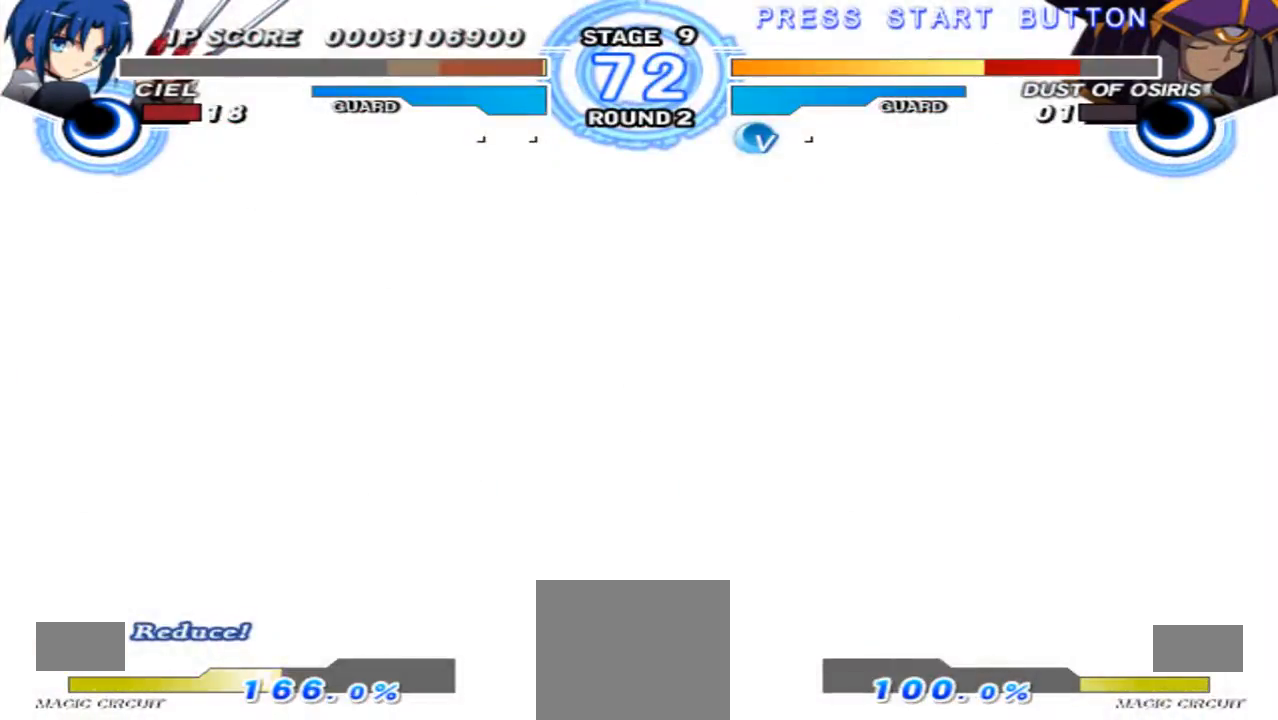
{"dt_ms": 500, "buttons": [], "left_stick": "center", "right_stick": "center", "events": [[33, "left_stick", "right"], [167, "left_stick", "center"], [333, "X", "down"], [467, "X", "up"]]}
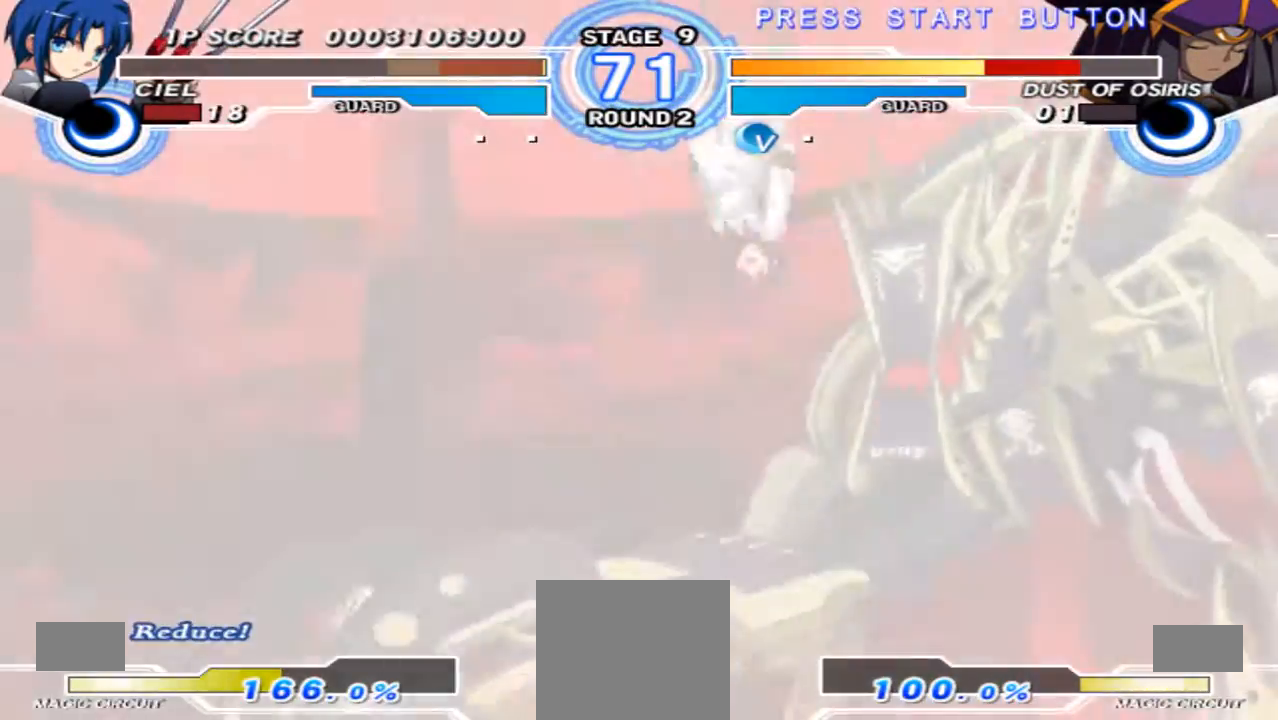
{"dt_ms": 500, "buttons": ["X"], "left_stick": "center", "right_stick": "center", "events": [[467, "X", "down"]]}